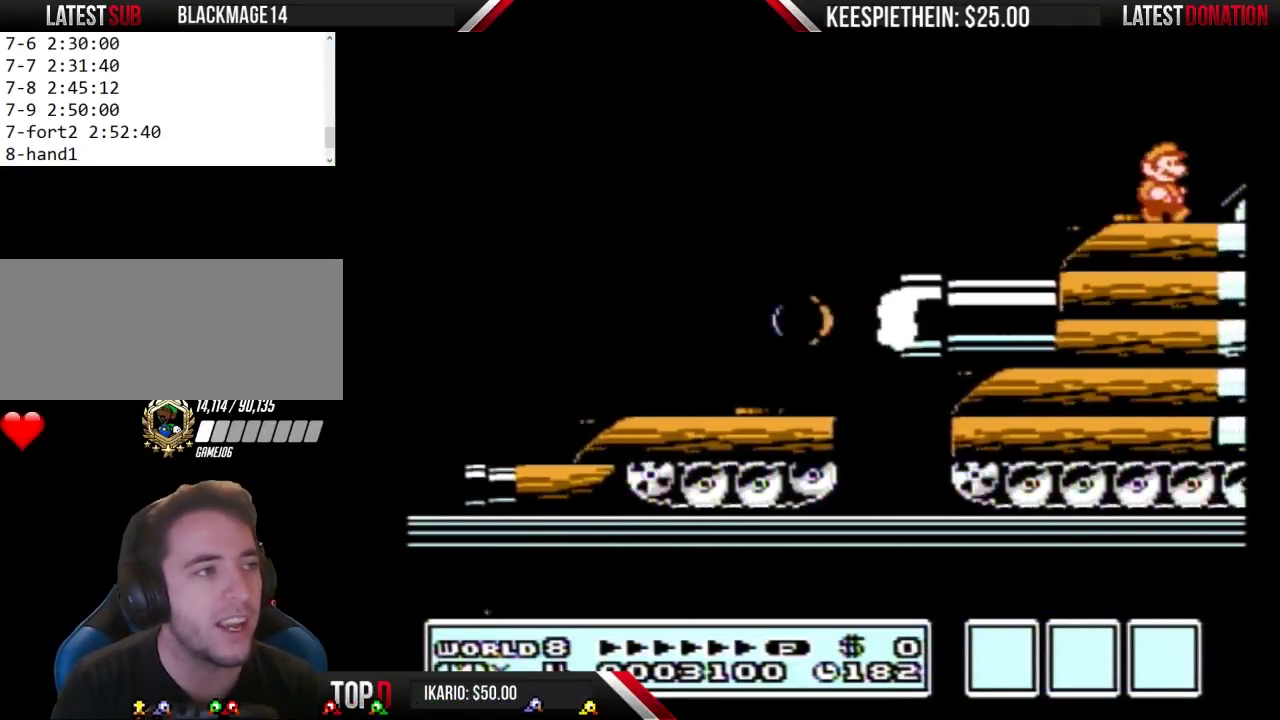
Gameplay with a controller (Nintendo layout); each line is a JSON object with the inputs held at the frame after it. "events" lists button and stick changes between this image and that frame as [ms after this image, input, new state], when the widget could be followed in between. Not read: L3 R3.
{"buttons": ["DPAD_RIGHT"], "events": [[267, "A", "down"], [333, "A", "up"]]}
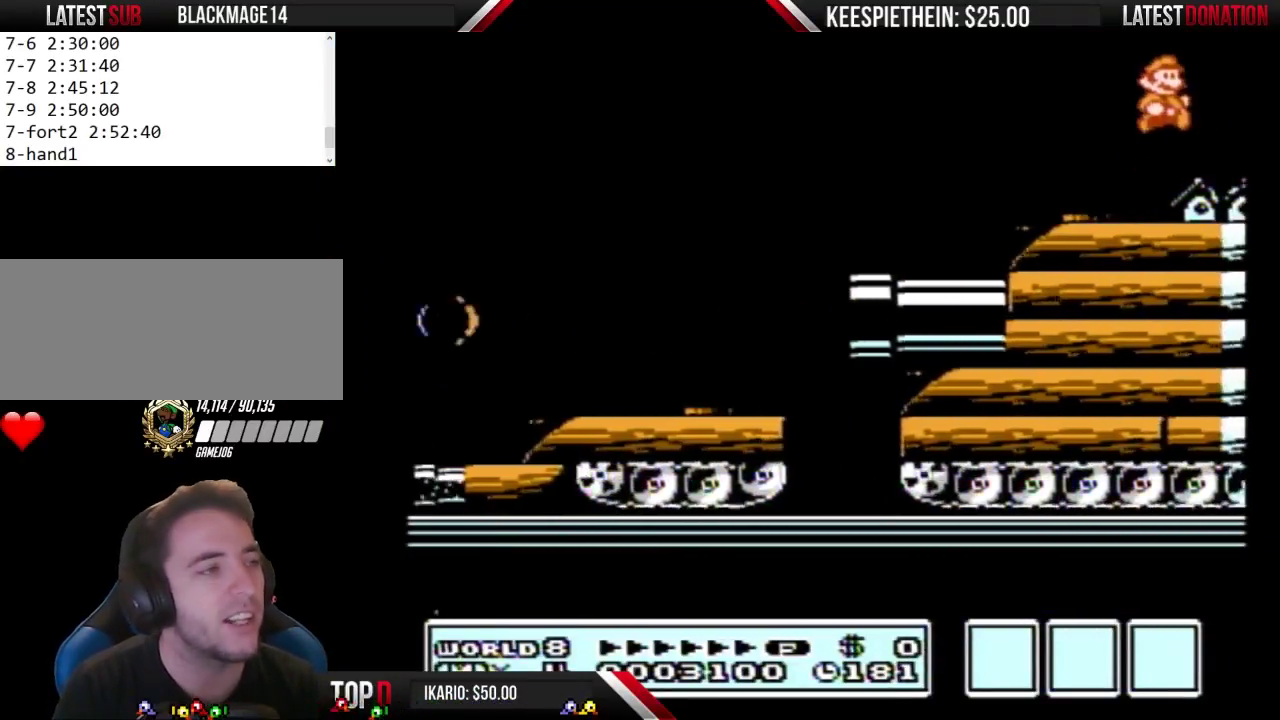
{"buttons": ["B", "DPAD_RIGHT"], "events": [[500, "B", "down"]]}
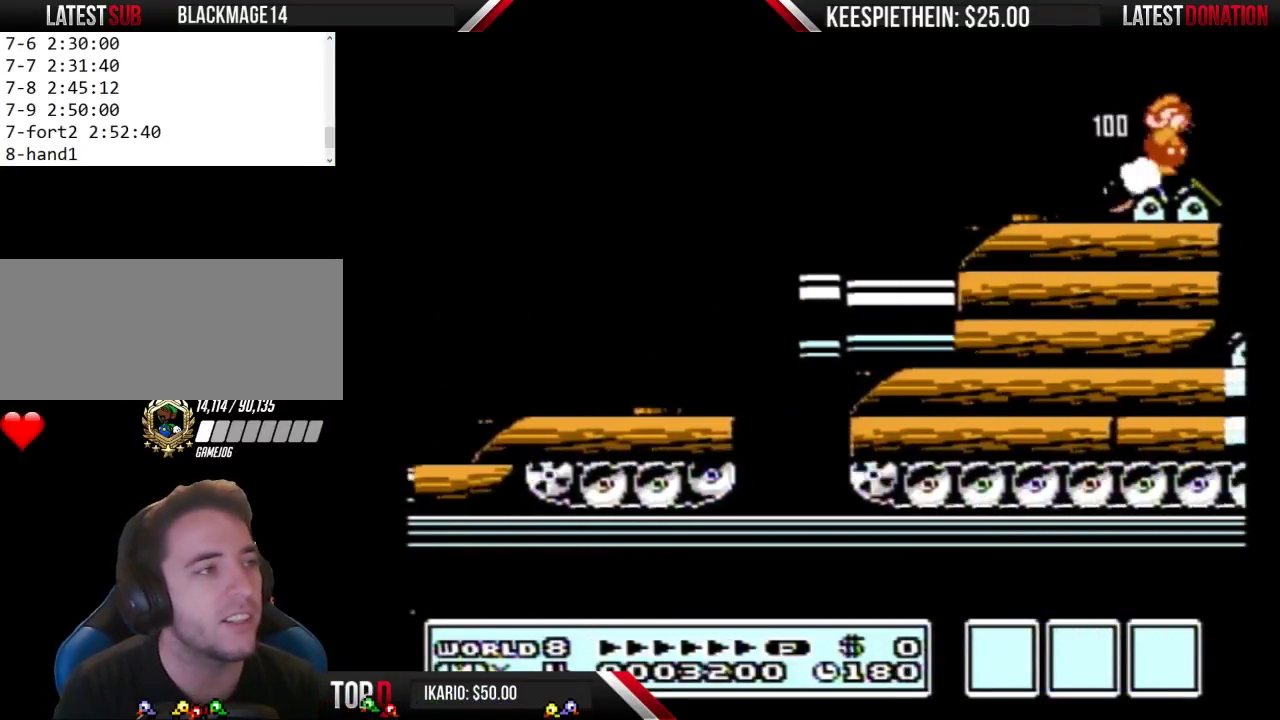
{"buttons": ["DPAD_RIGHT"], "events": [[33, "B", "up"], [100, "B", "down"], [167, "B", "up"], [400, "B", "down"], [467, "B", "up"]]}
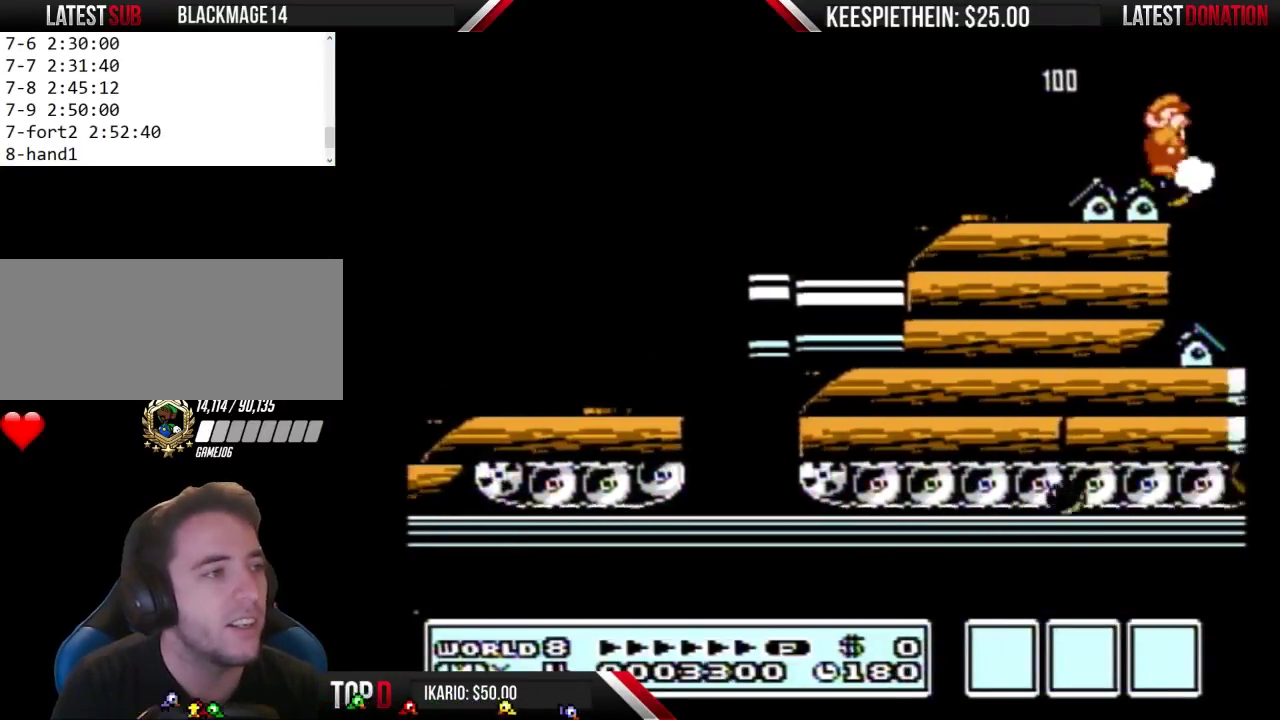
{"buttons": ["DPAD_LEFT"], "events": [[33, "B", "down"], [133, "B", "up"], [433, "DPAD_RIGHT", "up"], [467, "DPAD_LEFT", "down"]]}
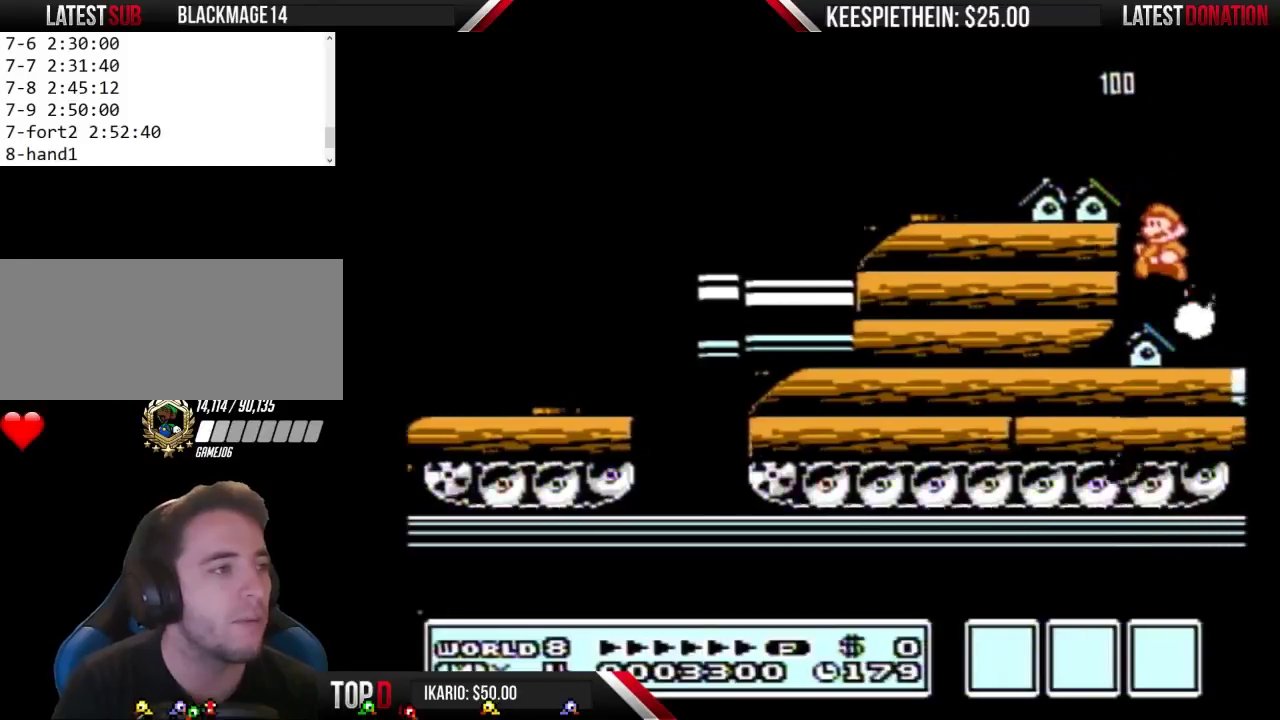
{"buttons": [], "events": [[167, "DPAD_LEFT", "up"]]}
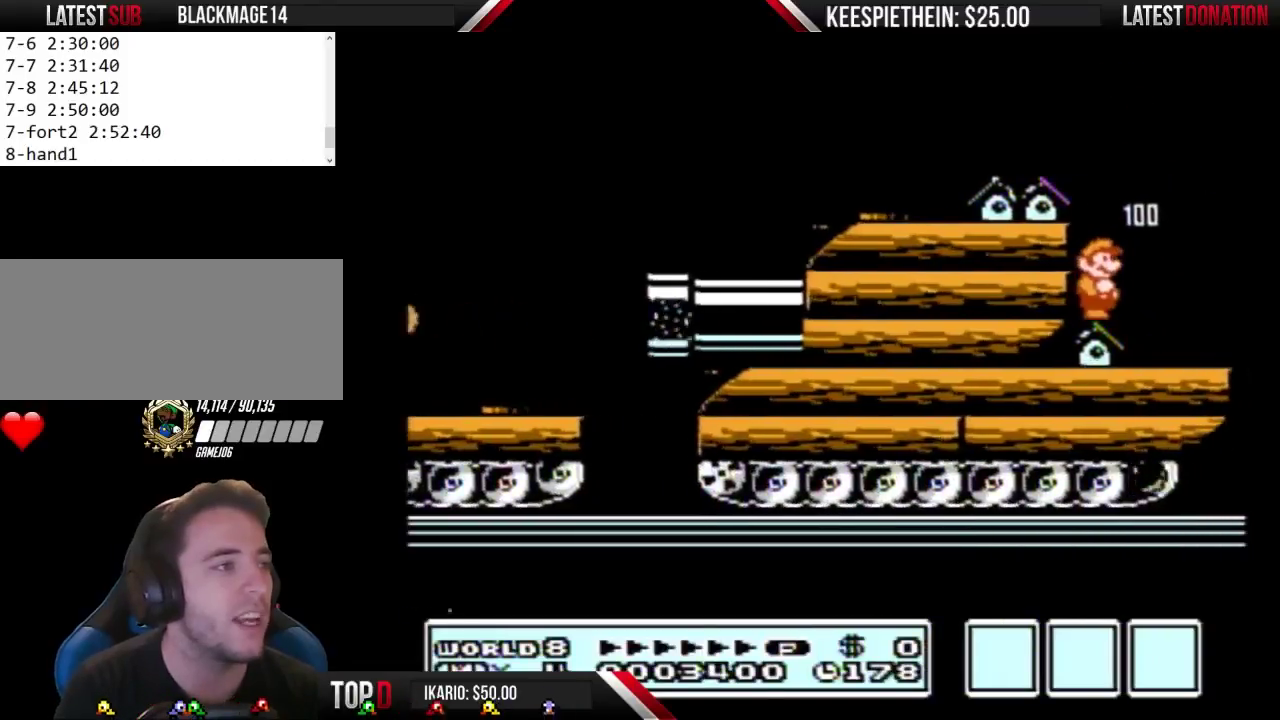
{"buttons": [], "events": [[400, "DPAD_RIGHT", "down"], [500, "DPAD_RIGHT", "up"]]}
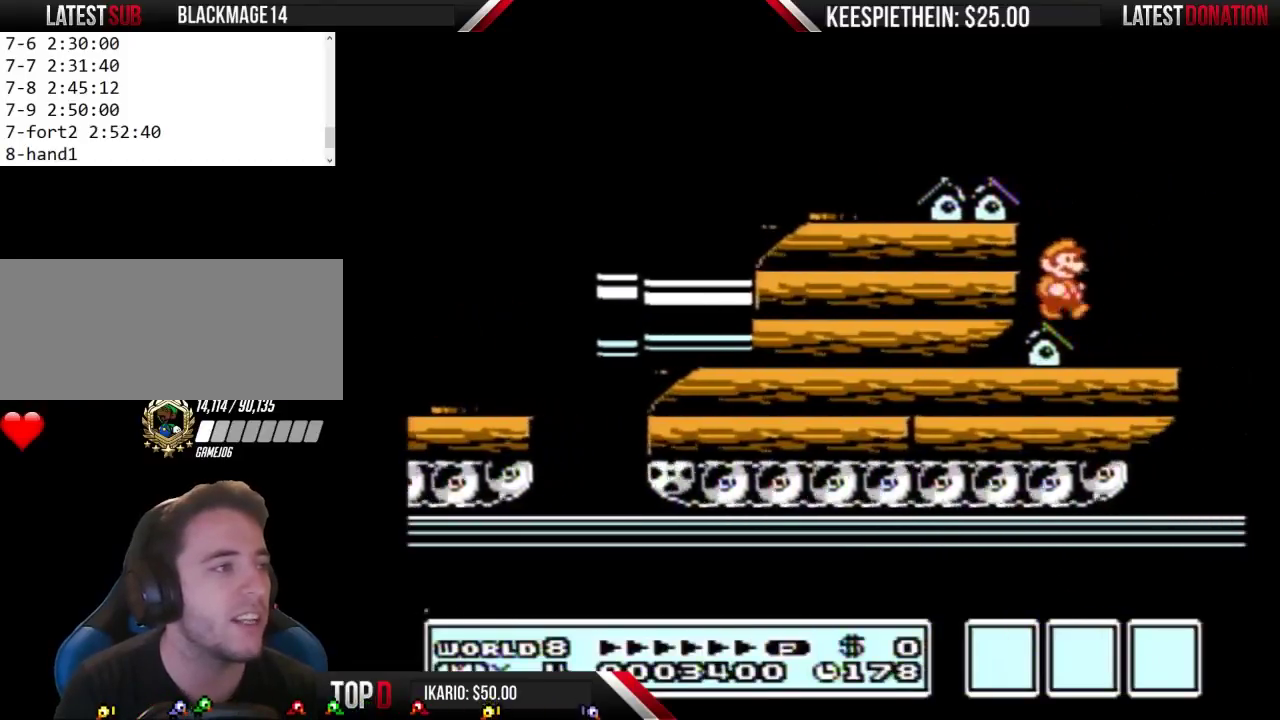
{"buttons": [], "events": [[167, "B", "down"], [300, "B", "up"]]}
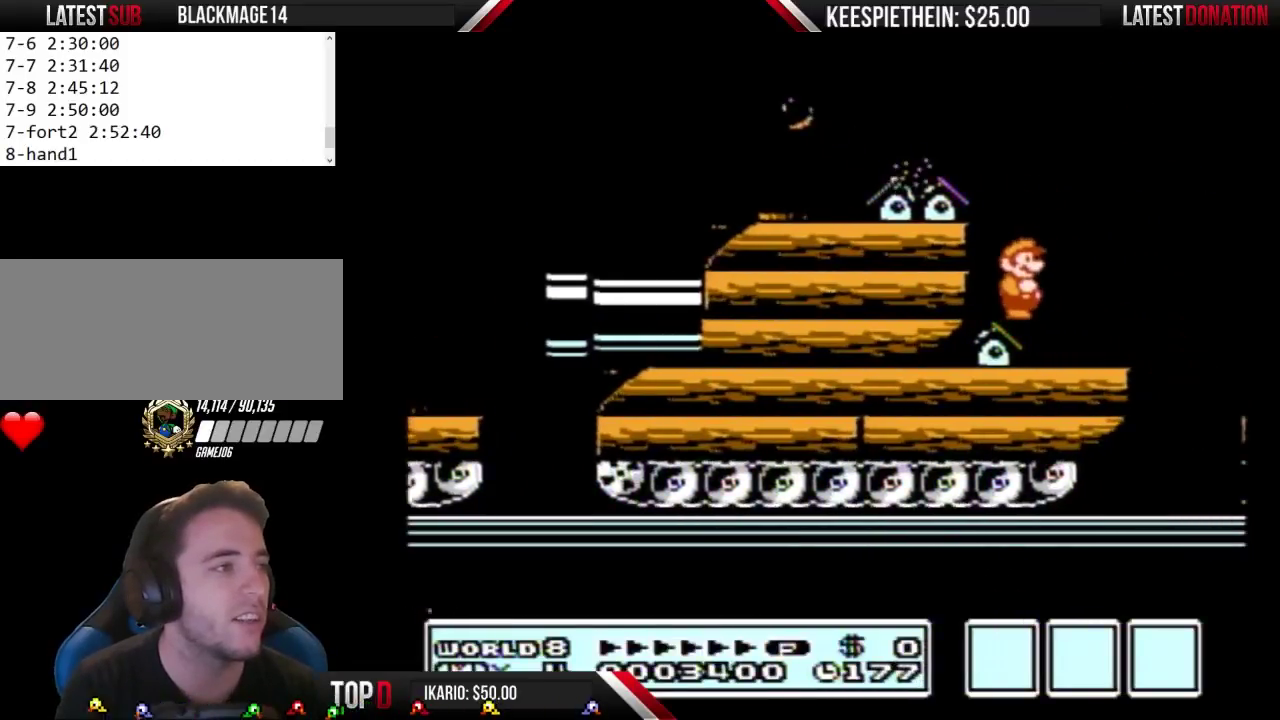
{"buttons": ["B"], "events": [[133, "B", "down"], [200, "B", "up"], [467, "B", "down"]]}
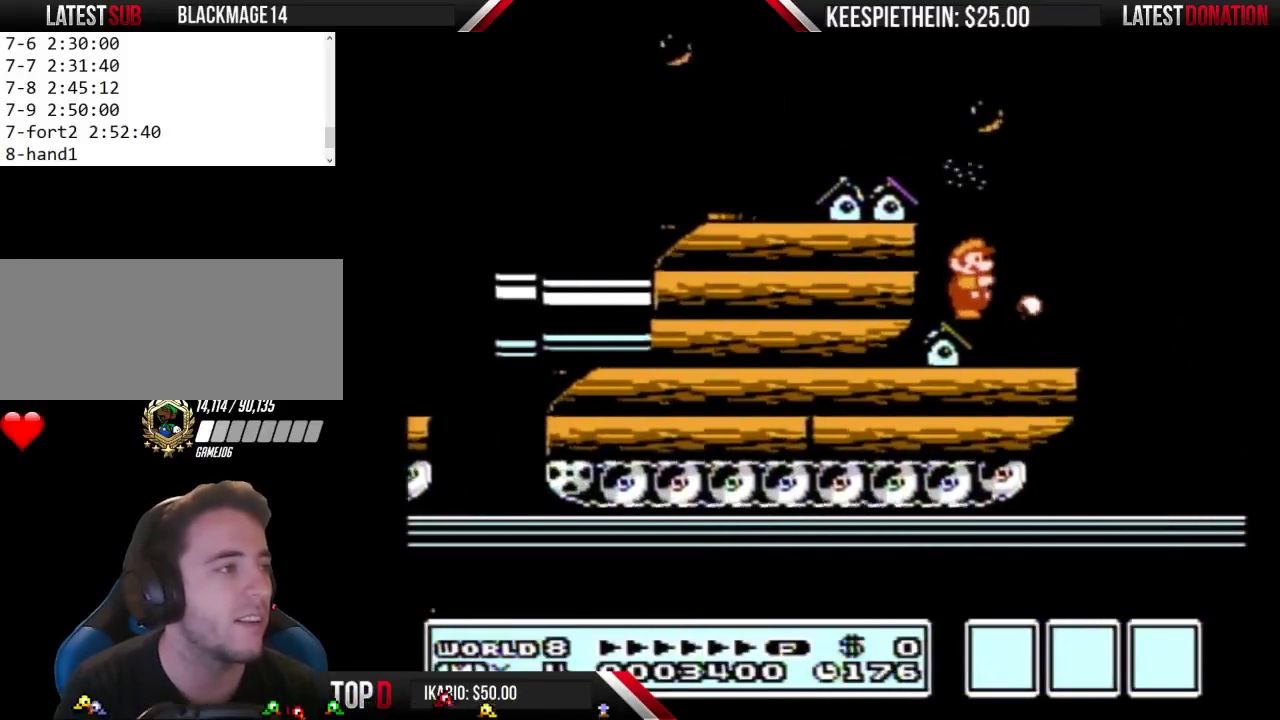
{"buttons": ["DPAD_RIGHT"], "events": [[467, "DPAD_RIGHT", "down"], [500, "B", "up"]]}
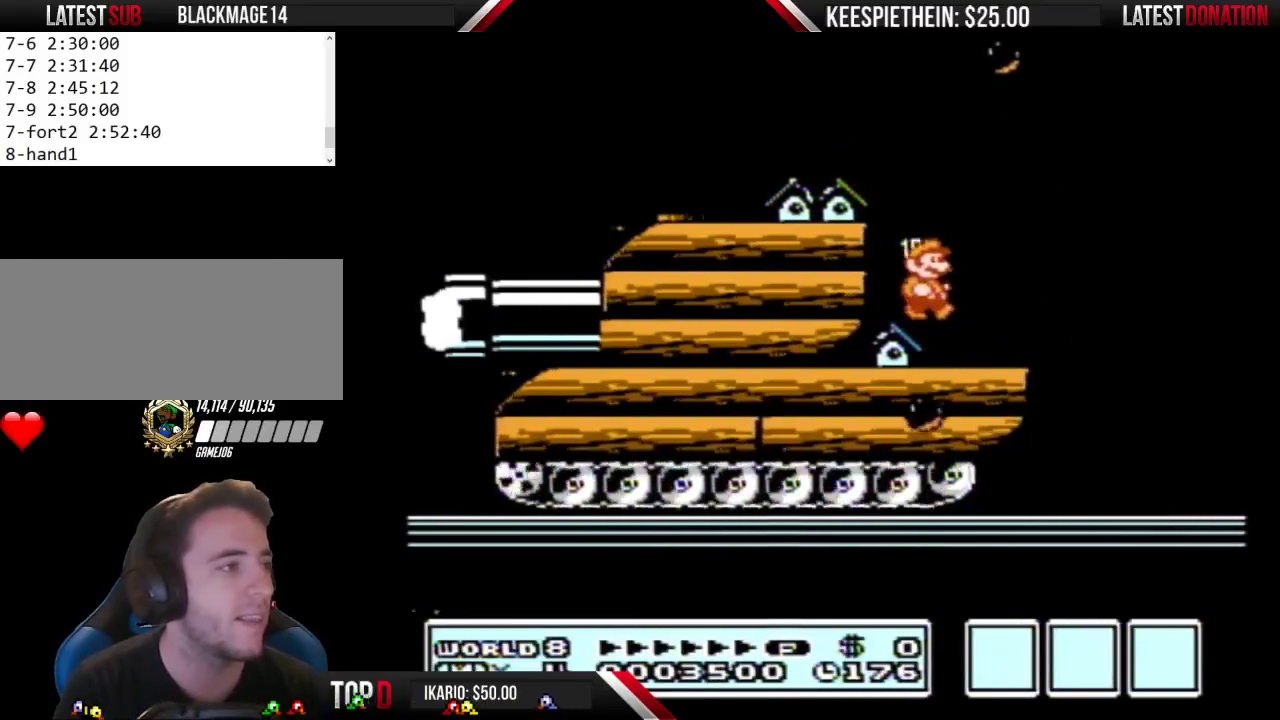
{"buttons": ["A", "B", "DPAD_RIGHT"], "events": [[100, "B", "down"], [400, "A", "down"]]}
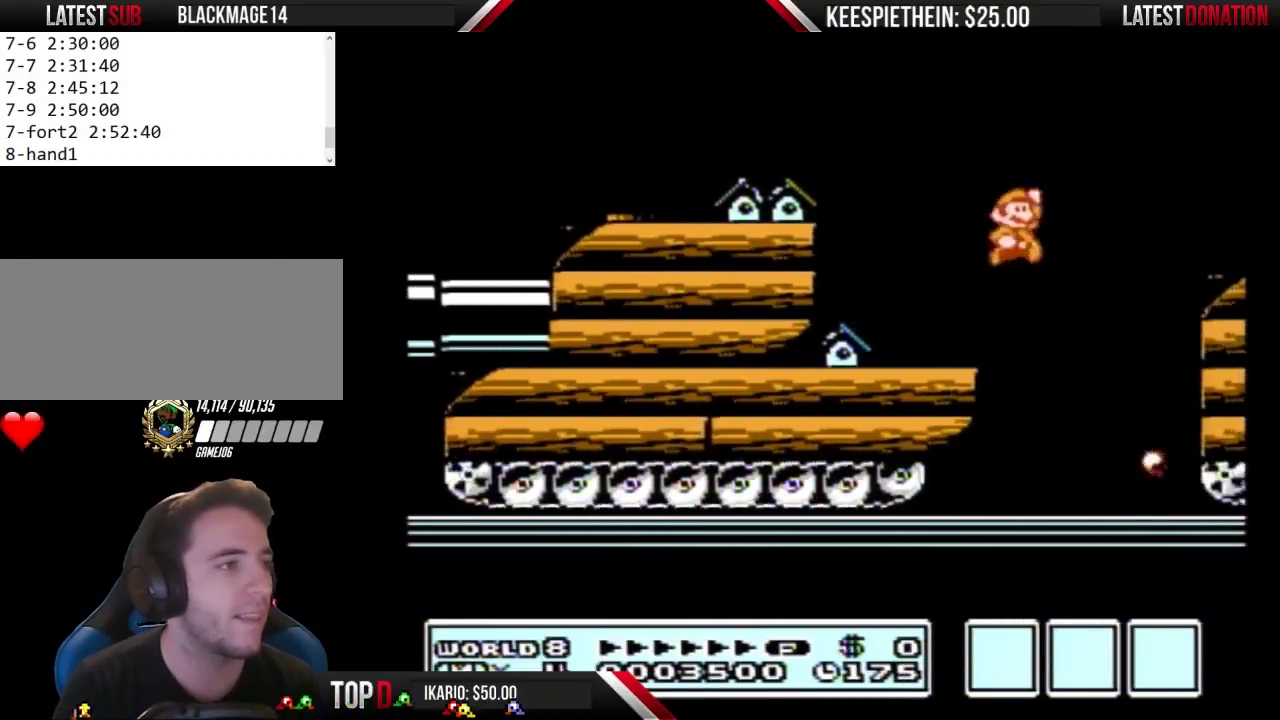
{"buttons": ["B", "DPAD_RIGHT"], "events": [[167, "A", "up"], [267, "B", "up"], [500, "B", "down"]]}